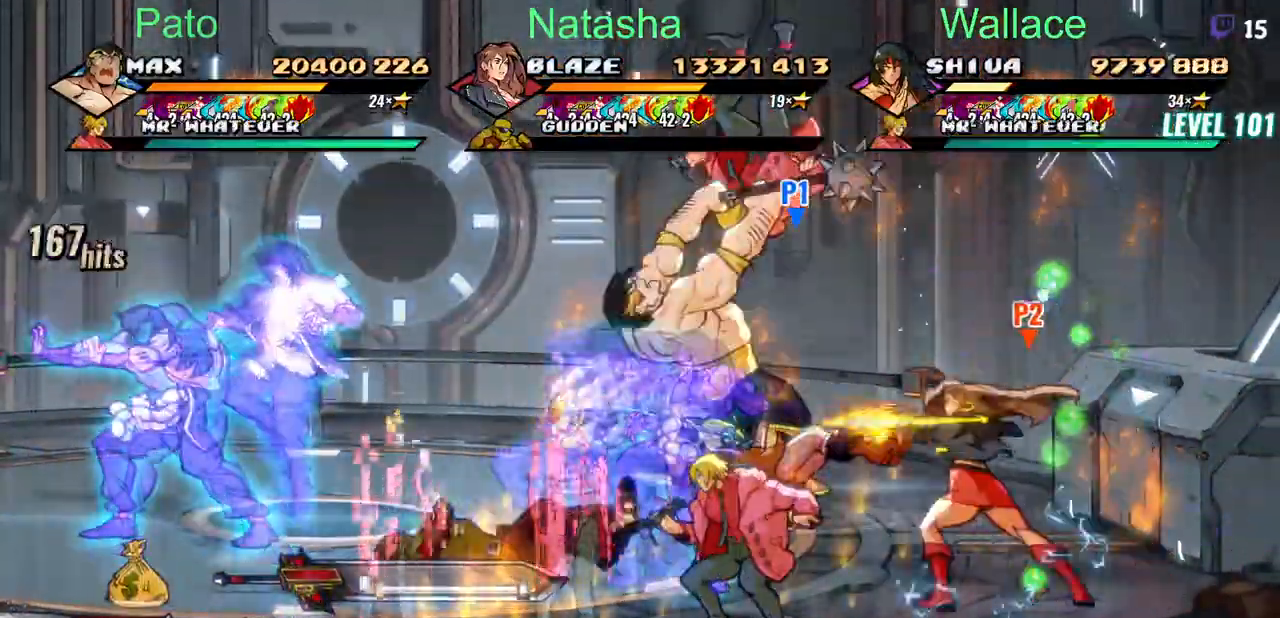
Gameplay with a controller (PlayStation layout); each line is a JSON object with the inputs held at the frame after it. "events" lists button and stick changes between this image and that frame as [ms after this image, input, new state], when the widget could be followed in between. Not read: L1 L3 R3 left_stick right_stick.
{"buttons": ["TRIANGLE", "DPAD_LEFT"], "events": []}
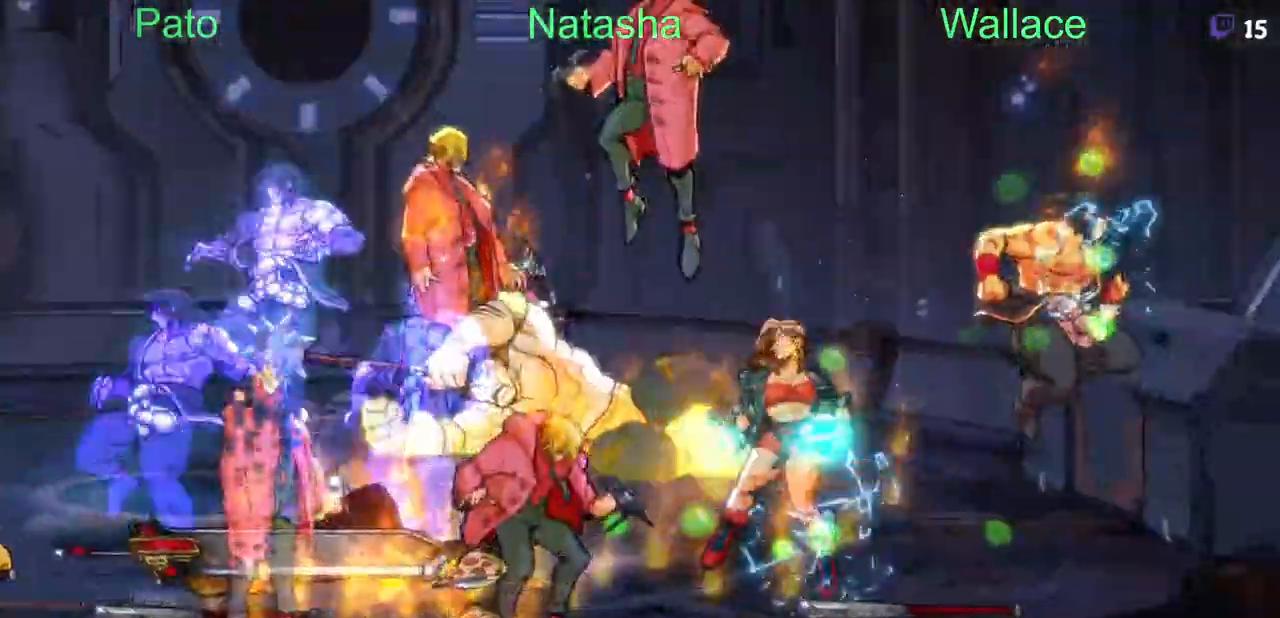
{"buttons": ["R2", "DPAD_LEFT"], "events": [[283, "DPAD_LEFT", "up"], [283, "TRIANGLE", "up"], [433, "DPAD_LEFT", "down"], [450, "R2", "down"]]}
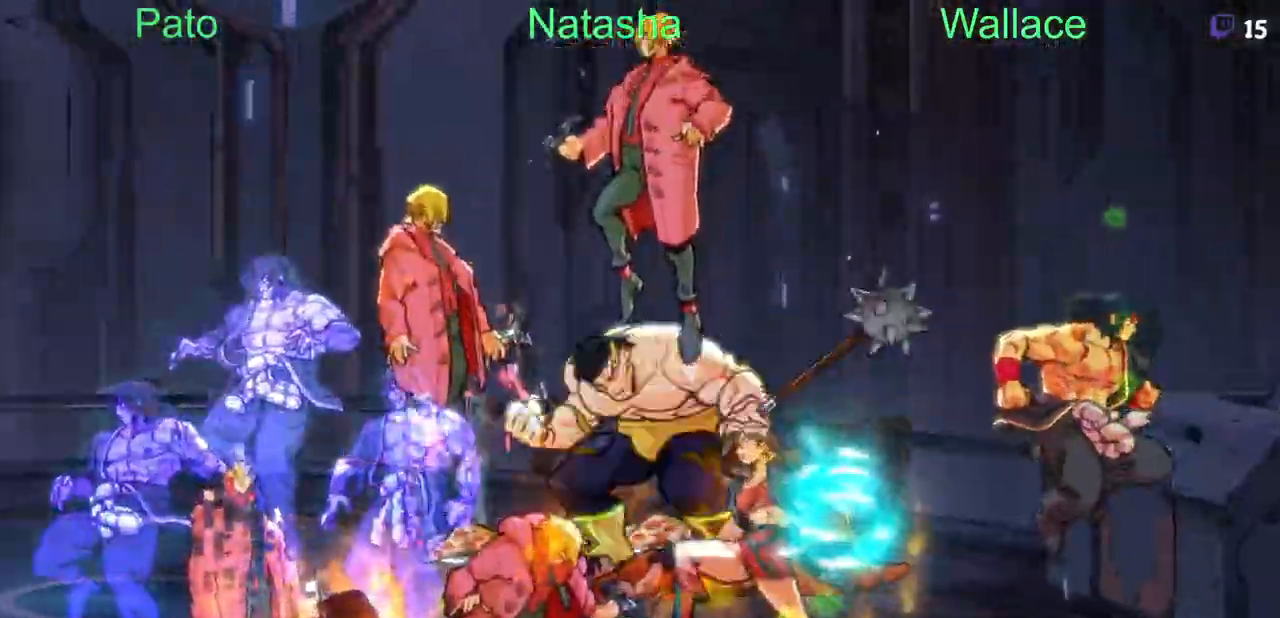
{"buttons": ["TRIANGLE"], "events": [[17, "R2", "up"], [183, "DPAD_LEFT", "up"], [450, "TRIANGLE", "down"]]}
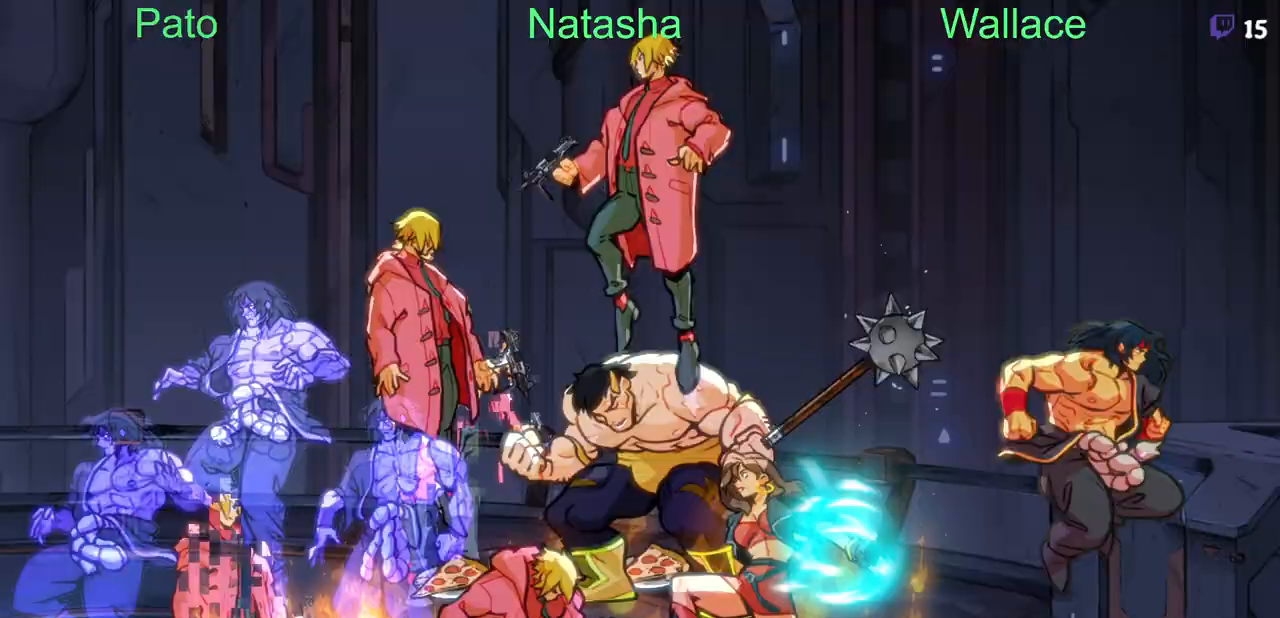
{"buttons": ["DPAD_LEFT"], "events": [[200, "TRIANGLE", "up"], [333, "DPAD_LEFT", "down"]]}
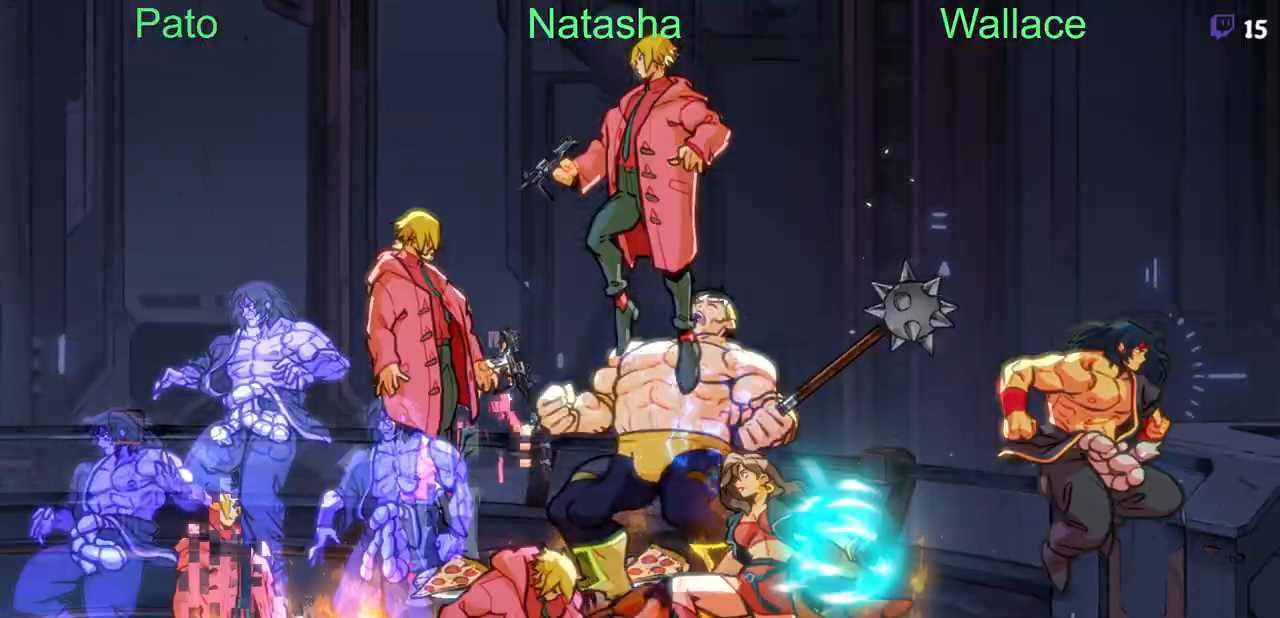
{"buttons": ["CIRCLE", "DPAD_LEFT"], "events": [[133, "CIRCLE", "down"], [217, "CIRCLE", "up"], [283, "CIRCLE", "down"], [350, "CIRCLE", "up"], [417, "CIRCLE", "down"]]}
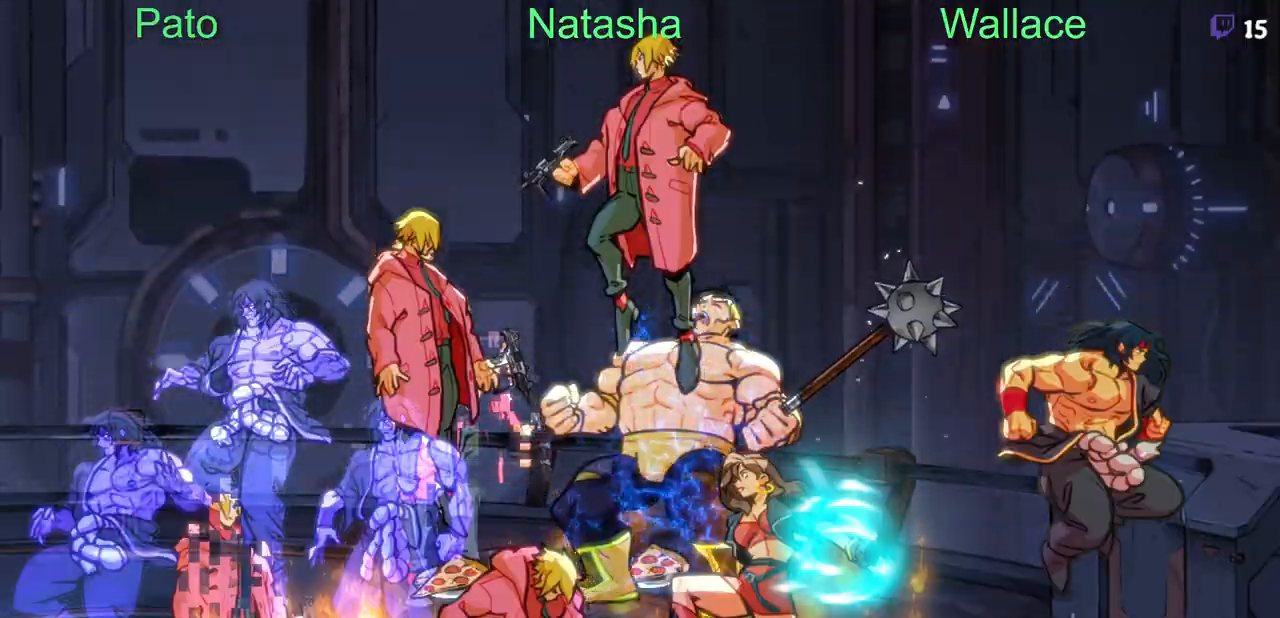
{"buttons": ["DPAD_LEFT"], "events": [[17, "CIRCLE", "up"], [67, "CIRCLE", "down"], [133, "CIRCLE", "up"], [283, "CIRCLE", "down"], [333, "CIRCLE", "up"], [383, "CIRCLE", "down"], [417, "CIRCLE", "up"], [467, "CIRCLE", "down"], [500, "CIRCLE", "up"]]}
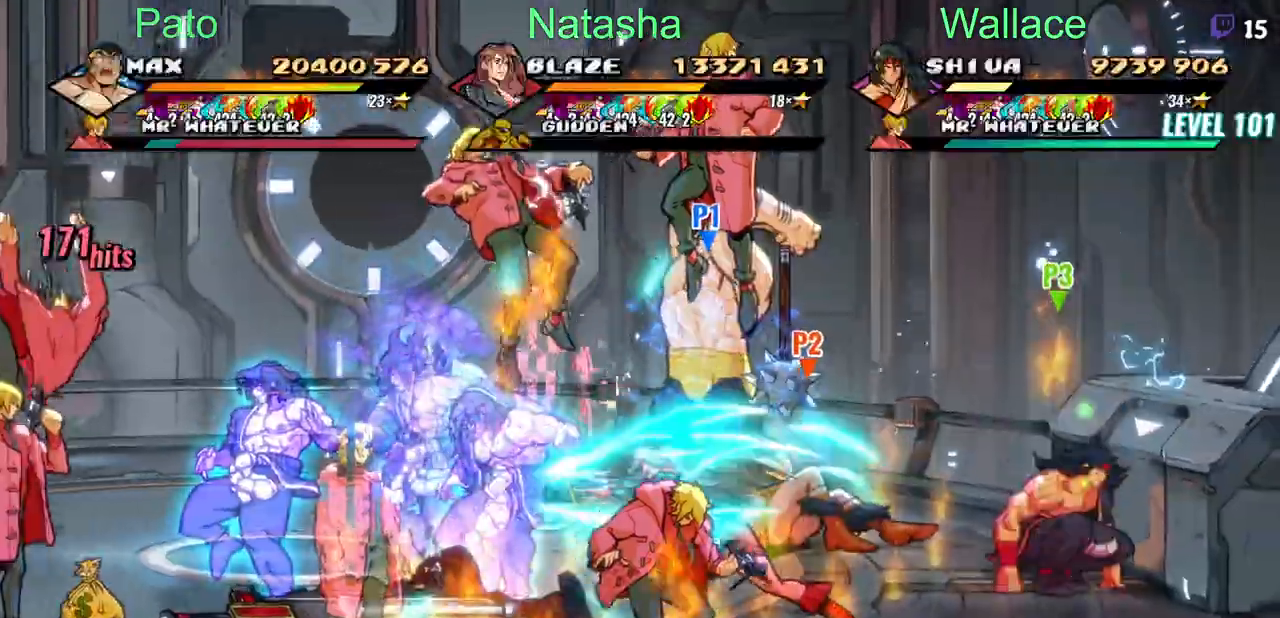
{"buttons": ["TRIANGLE"], "events": [[50, "CIRCLE", "down"], [133, "CIRCLE", "up"], [317, "TRIANGLE", "down"], [450, "DPAD_LEFT", "up"]]}
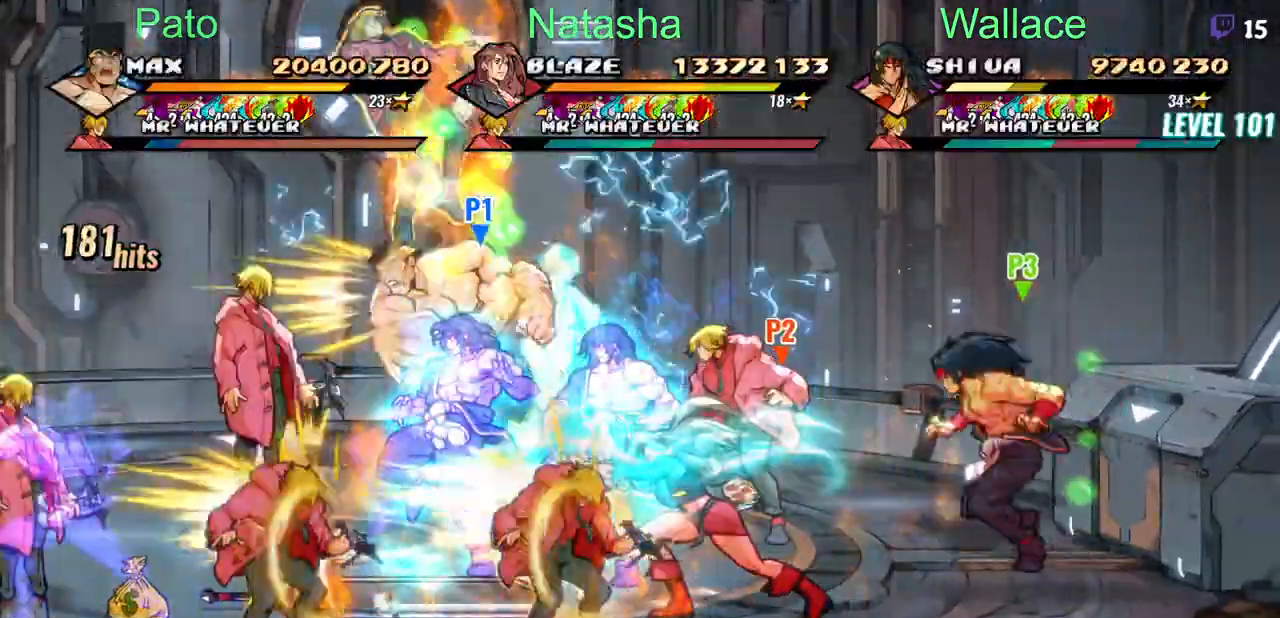
{"buttons": ["TRIANGLE", "DPAD_DOWN"], "events": [[217, "DPAD_DOWN", "down"], [217, "DPAD_LEFT", "down"], [367, "DPAD_LEFT", "up"]]}
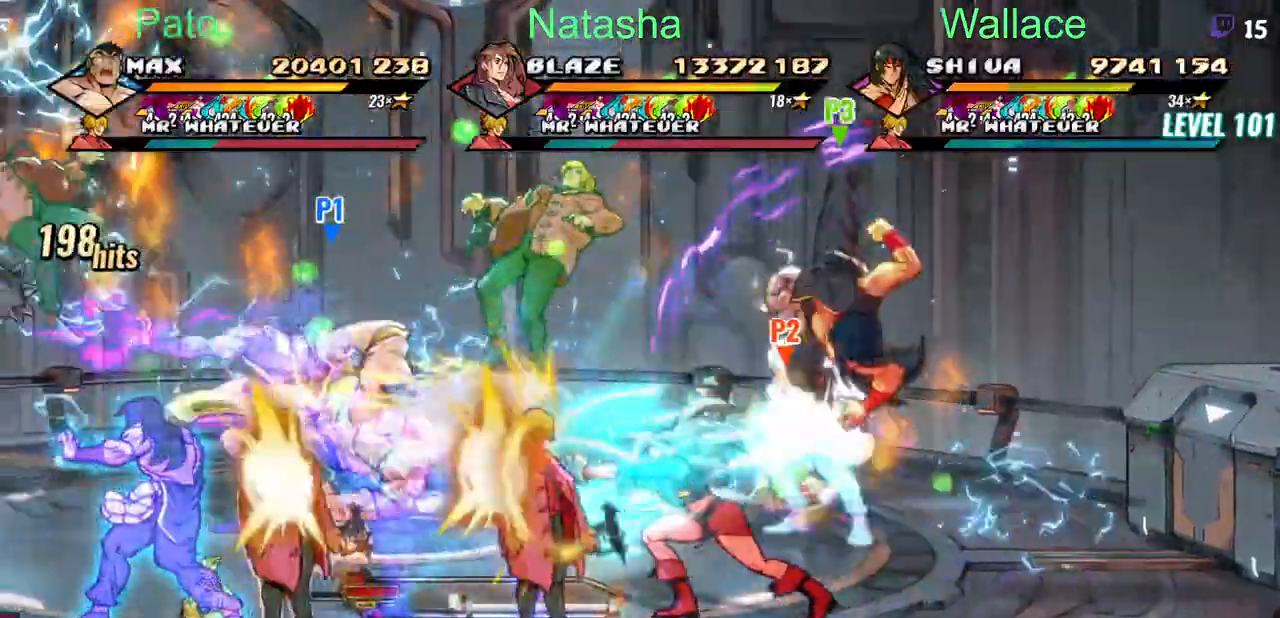
{"buttons": ["DPAD_DOWN"], "events": [[483, "TRIANGLE", "up"]]}
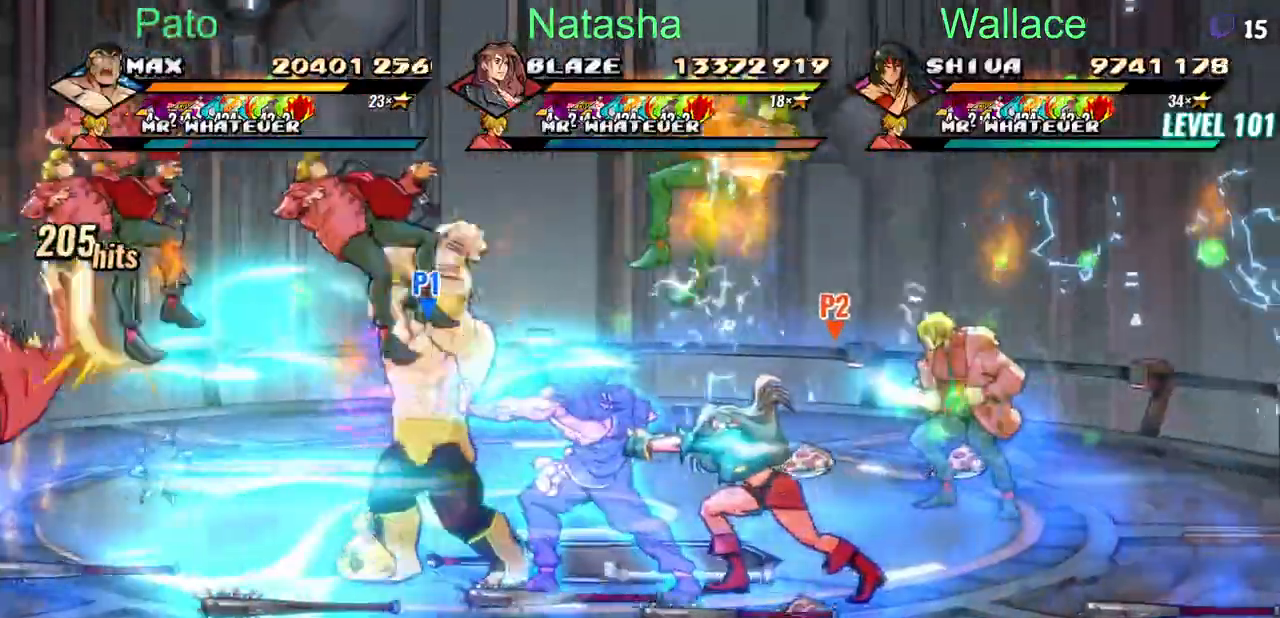
{"buttons": ["TRIANGLE", "DPAD_LEFT"], "events": [[183, "TRIANGLE", "down"], [200, "DPAD_DOWN", "up"], [250, "DPAD_LEFT", "down"], [350, "TRIANGLE", "up"], [417, "TRIANGLE", "down"]]}
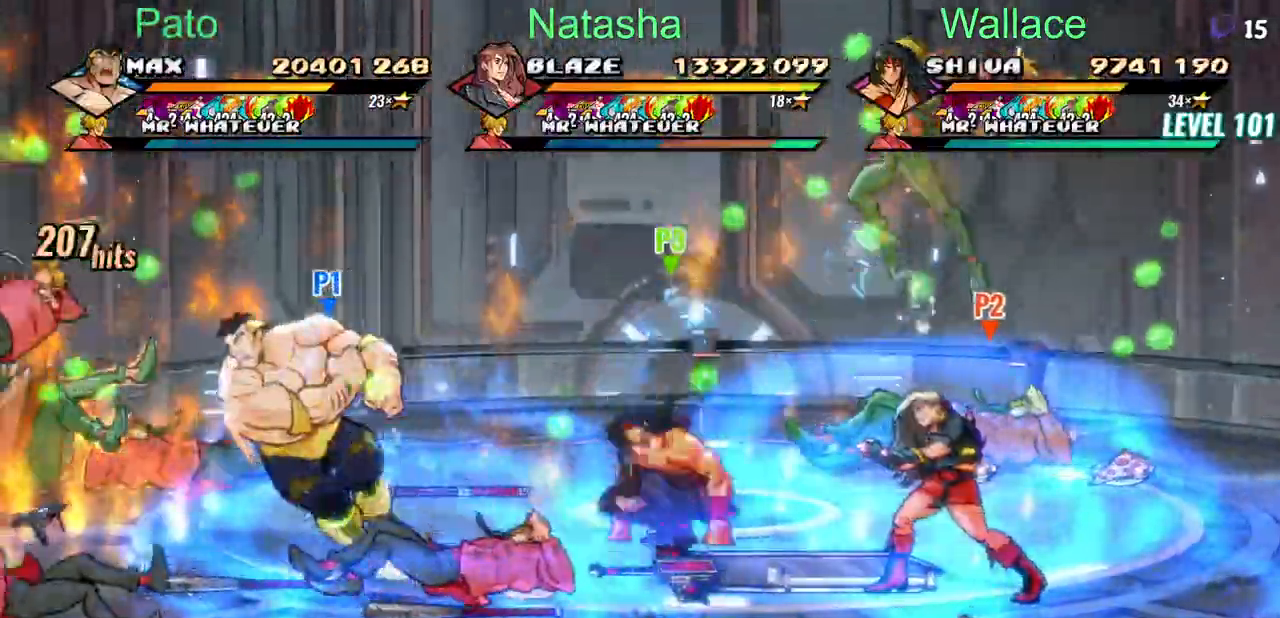
{"buttons": ["TRIANGLE", "DPAD_RIGHT"], "events": [[183, "DPAD_LEFT", "up"], [367, "DPAD_RIGHT", "down"]]}
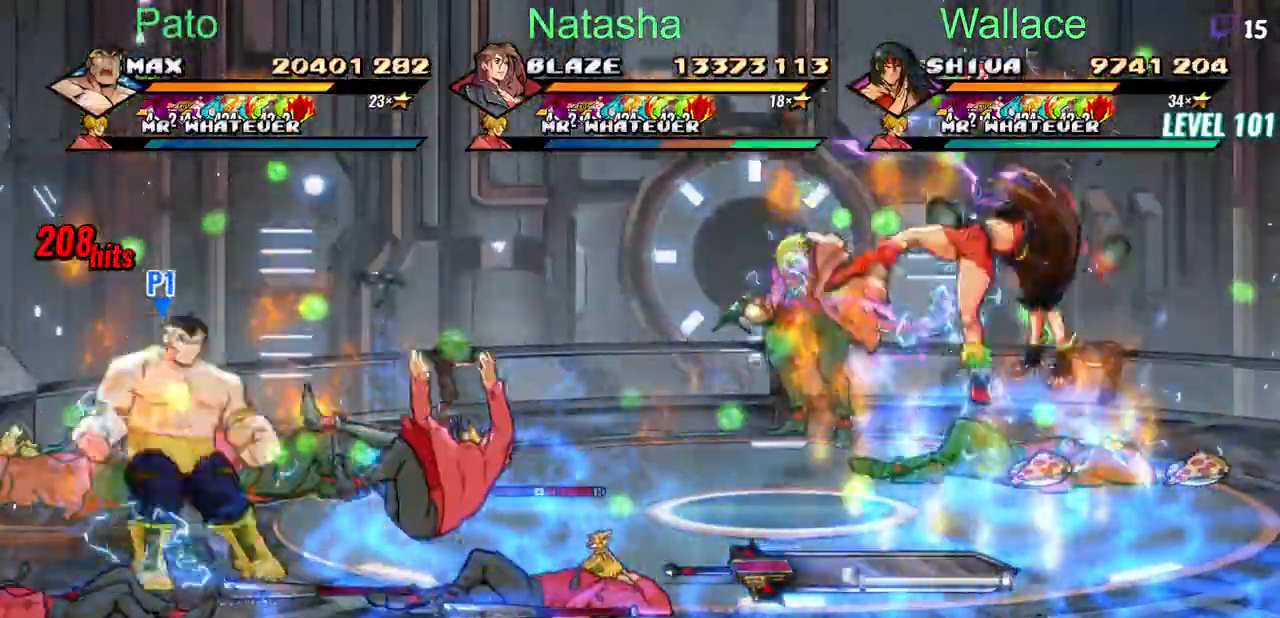
{"buttons": ["DPAD_DOWN", "DPAD_RIGHT"], "events": [[33, "DPAD_LEFT", "down"], [83, "TRIANGLE", "up"], [167, "DPAD_LEFT", "up"], [450, "DPAD_DOWN", "down"]]}
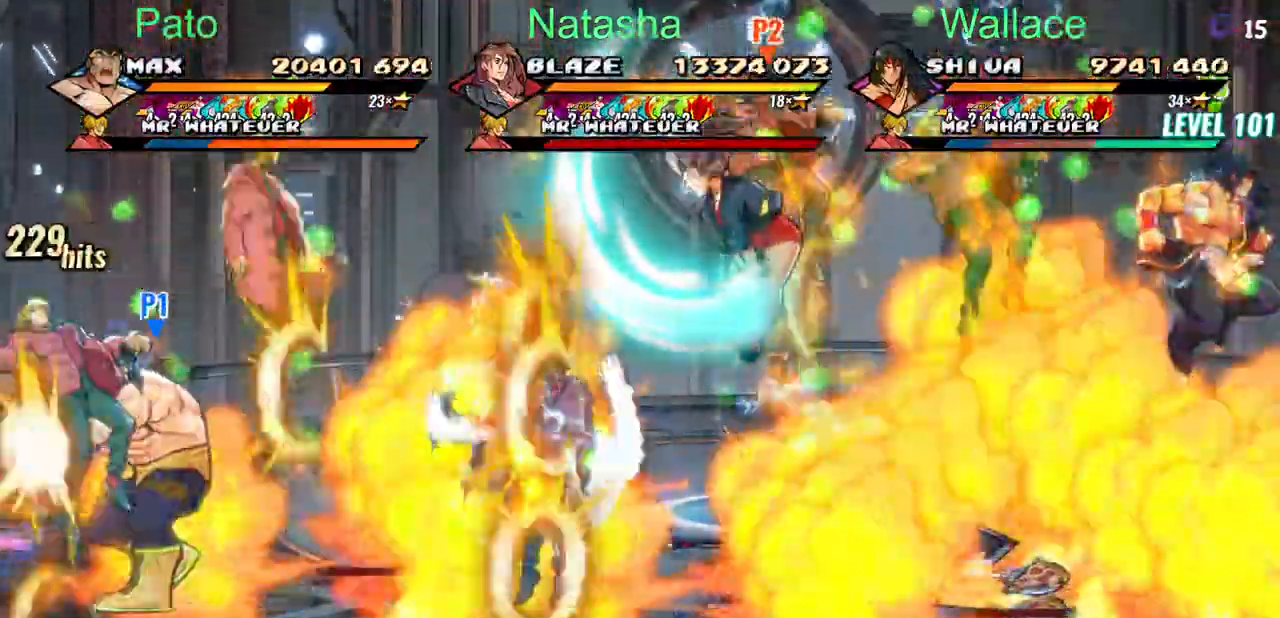
{"buttons": ["DPAD_UP"], "events": [[17, "TRIANGLE", "down"], [50, "DPAD_DOWN", "up"], [333, "DPAD_LEFT", "down"], [333, "DPAD_UP", "down"], [333, "TRIANGLE", "up"], [350, "DPAD_RIGHT", "up"], [400, "TRIANGLE", "down"], [450, "DPAD_LEFT", "up"], [500, "TRIANGLE", "up"]]}
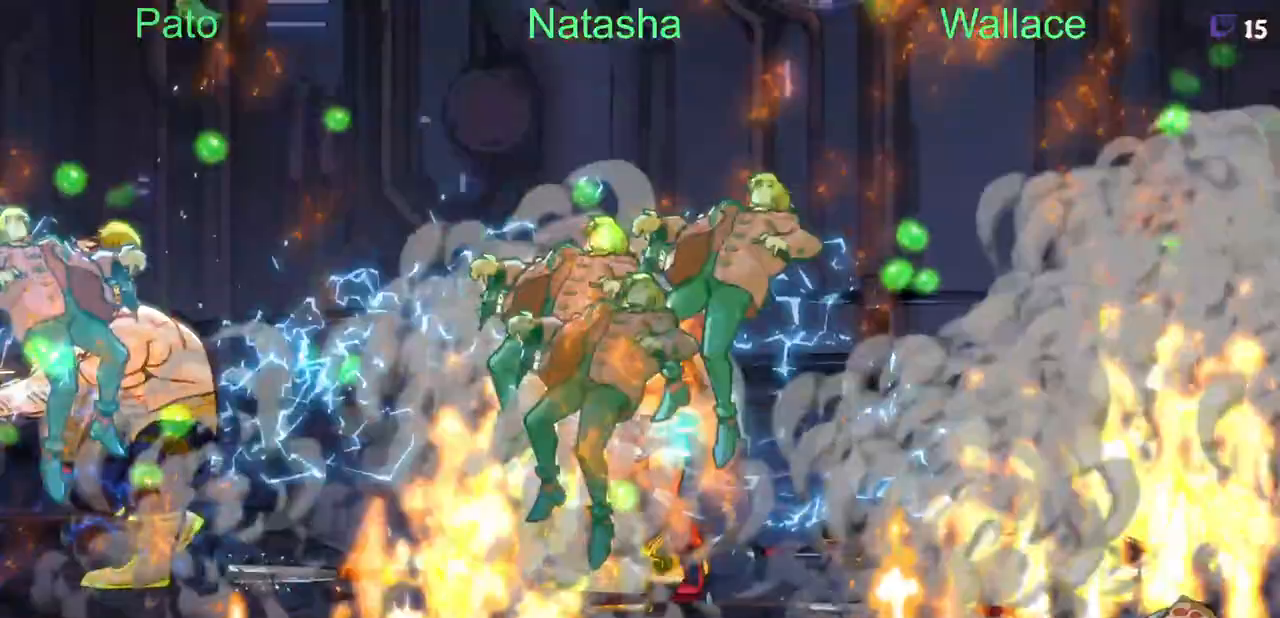
{"buttons": ["TRIANGLE", "DPAD_UP"], "events": [[250, "TRIANGLE", "down"]]}
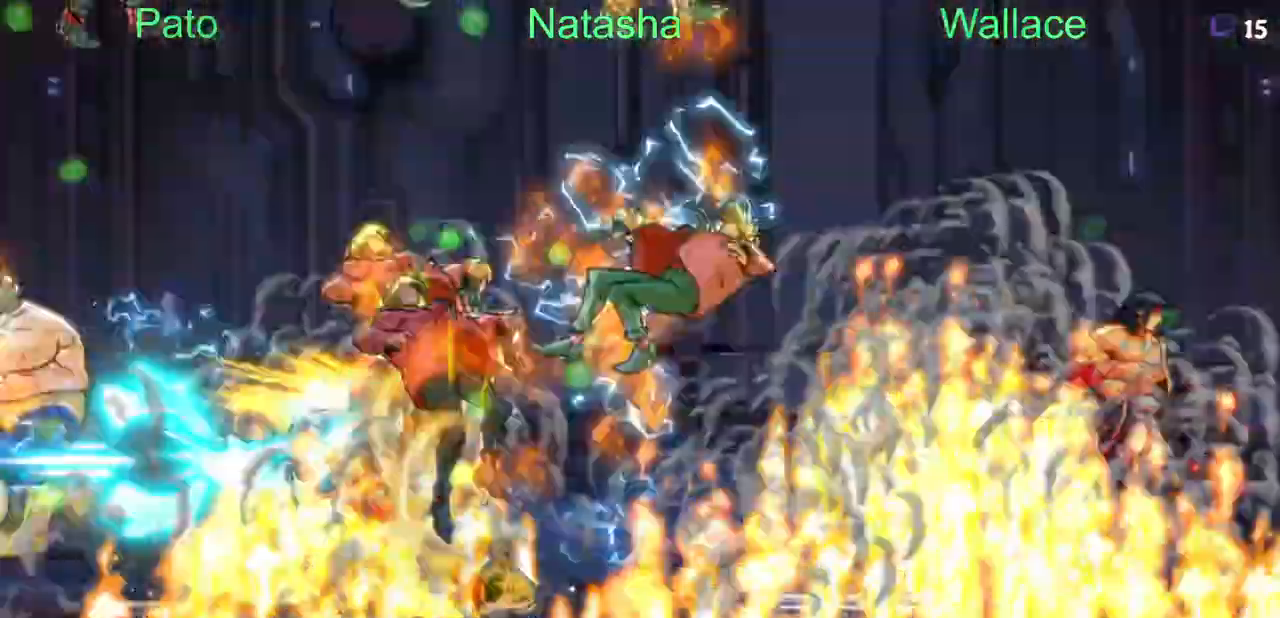
{"buttons": ["TRIANGLE", "DPAD_UP"], "events": [[167, "TRIANGLE", "up"], [217, "TRIANGLE", "down"]]}
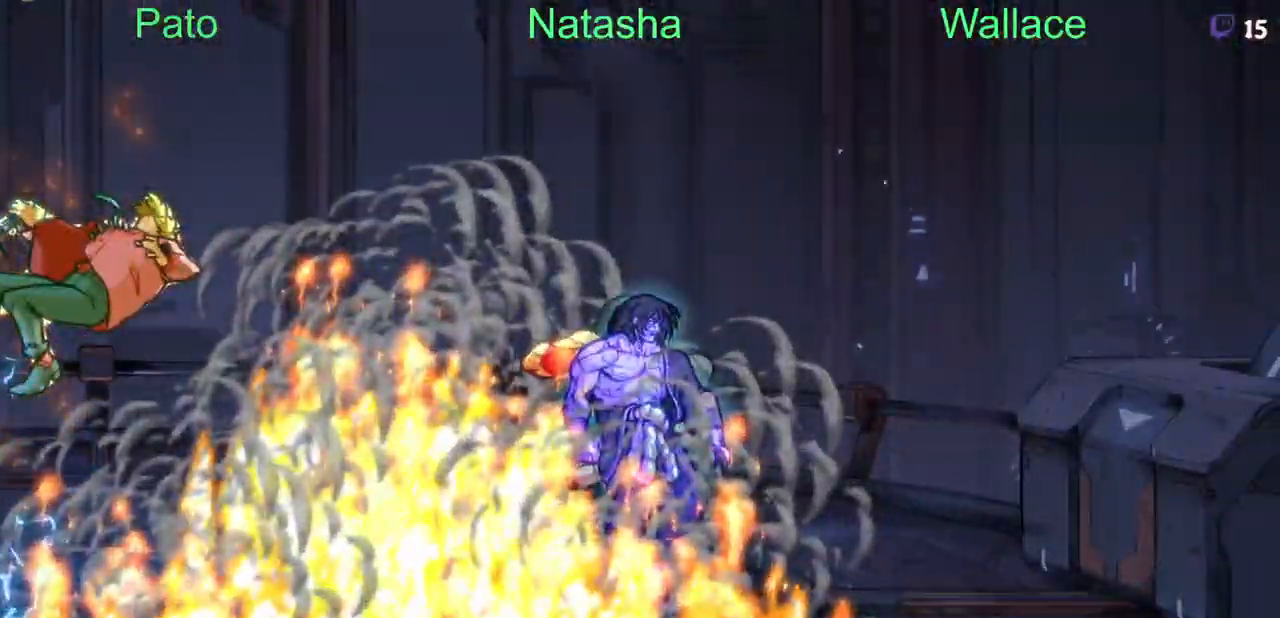
{"buttons": ["DPAD_UP"], "events": [[383, "TRIANGLE", "up"]]}
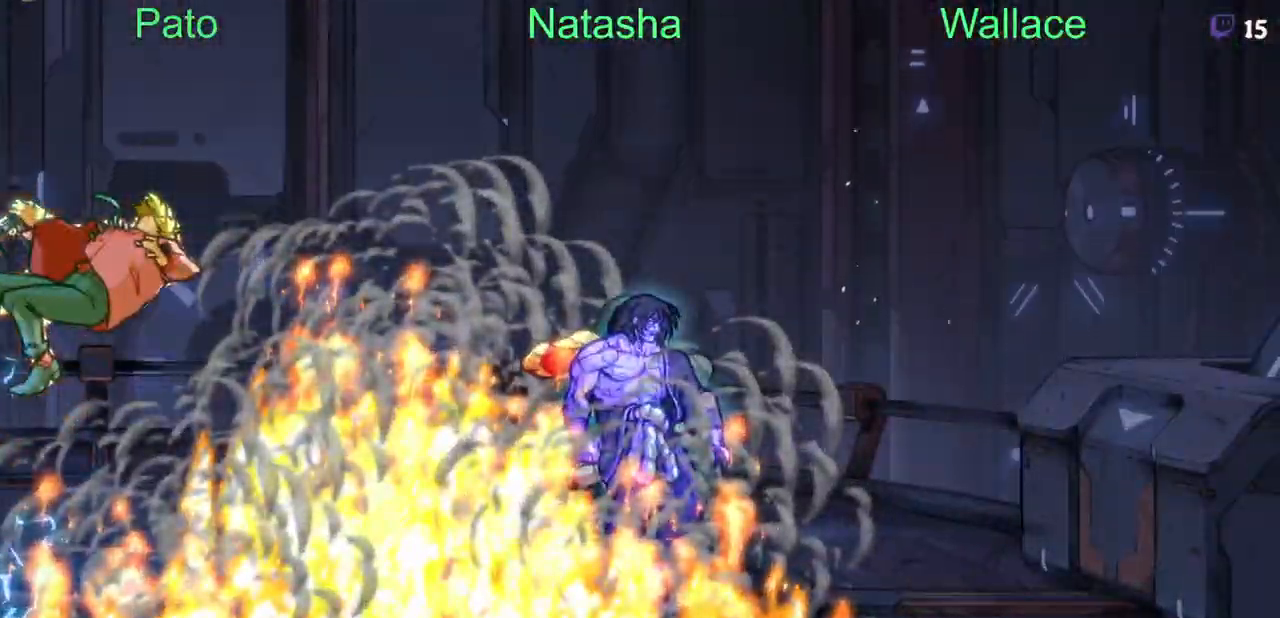
{"buttons": ["TRIANGLE", "DPAD_UP"], "events": [[217, "TRIANGLE", "down"], [283, "TRIANGLE", "up"], [367, "TRIANGLE", "down"], [433, "TRIANGLE", "up"], [500, "TRIANGLE", "down"]]}